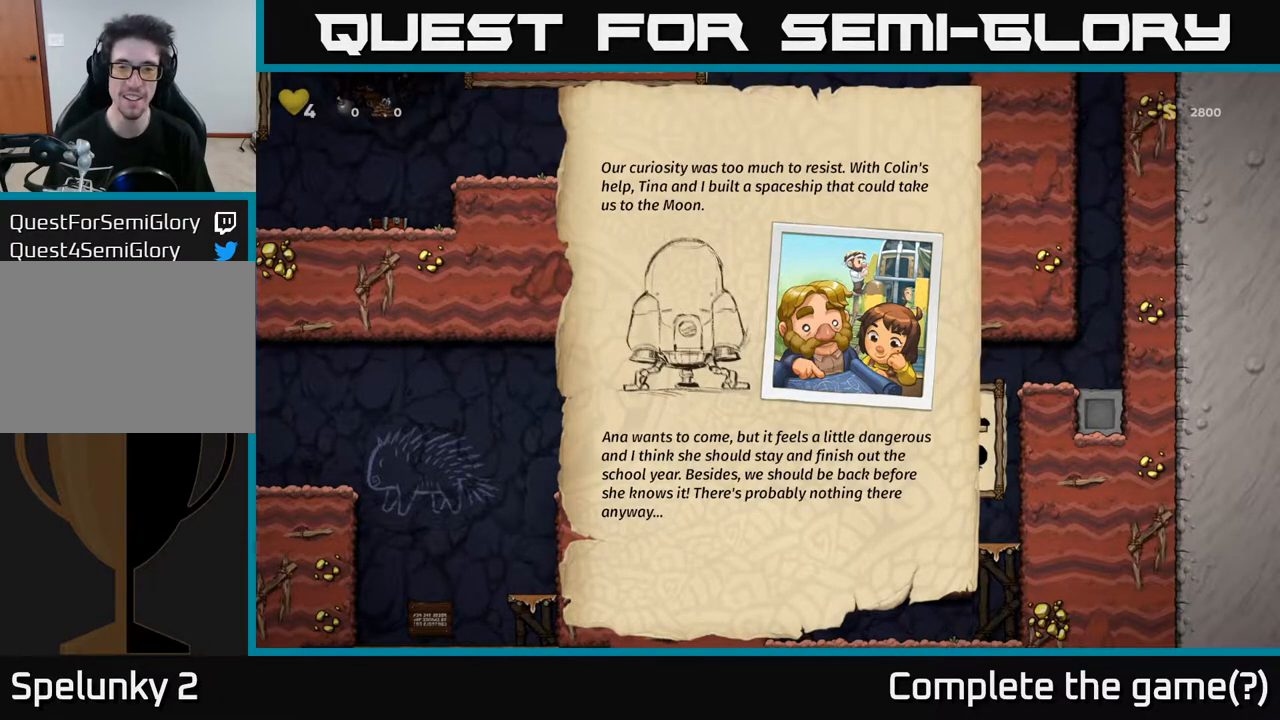
Gameplay with a controller (Xbox layout); each line is a JSON object with the inputs held at the frame after it. "events" lists button and stick changes between this image and that frame as [ms after this image, input, new state], when the widget could be followed in between.
{"buttons": [], "left_stick": "center", "right_stick": "center", "events": [[100, "A", "down"], [217, "A", "up"]]}
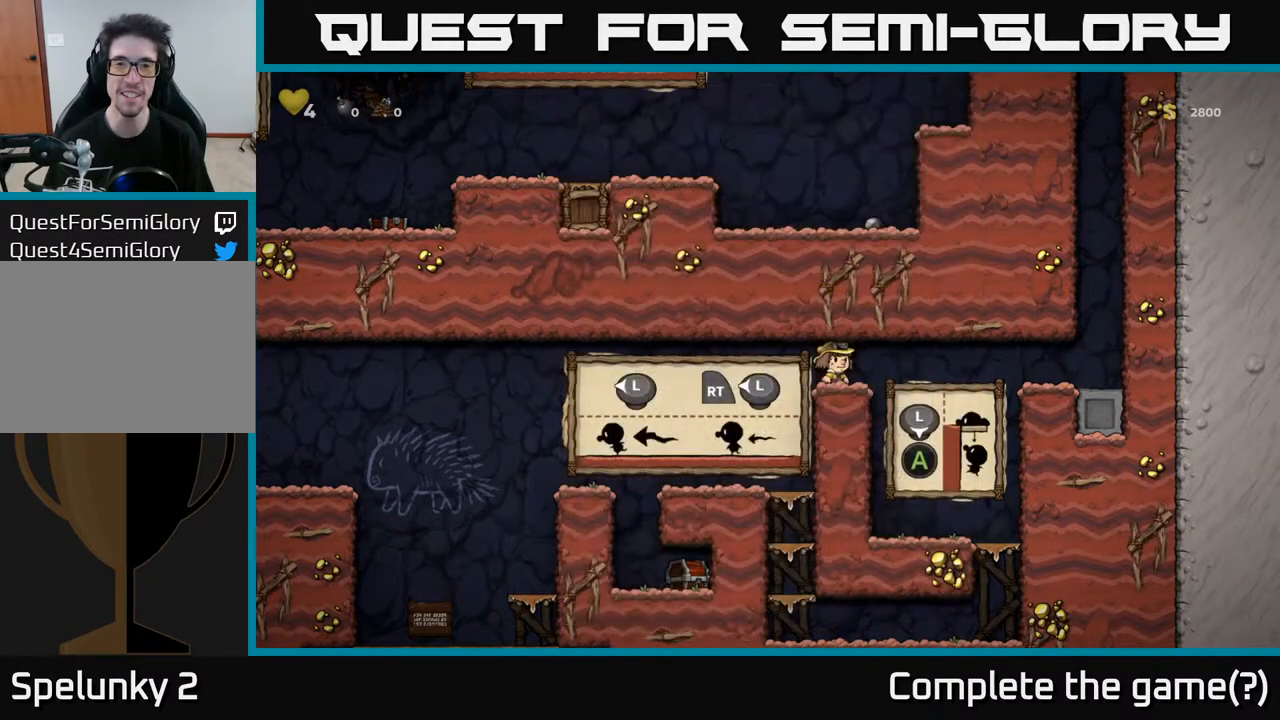
{"buttons": [], "left_stick": "center", "right_stick": "center", "events": [[367, "DPAD_LEFT", "down"], [483, "DPAD_LEFT", "up"]]}
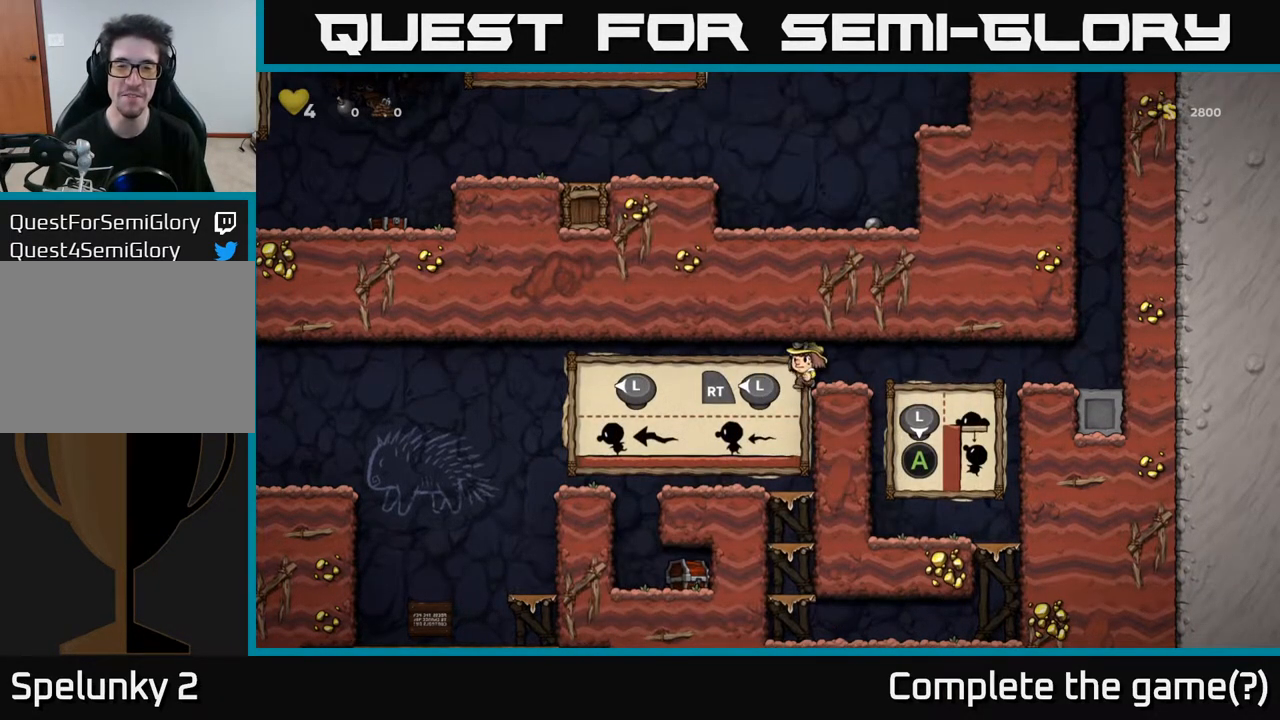
{"buttons": [], "left_stick": "center", "right_stick": "center", "events": []}
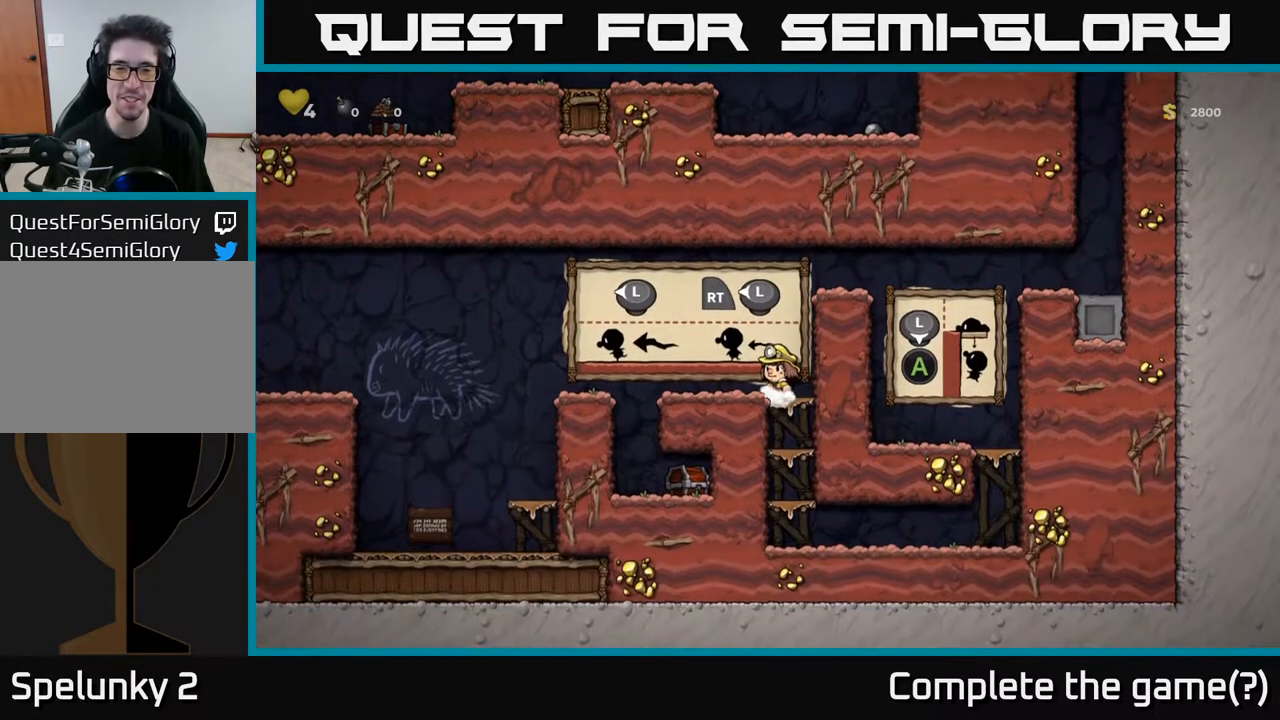
{"buttons": [], "left_stick": "center", "right_stick": "center", "events": [[67, "DPAD_LEFT", "down"], [150, "A", "down"], [333, "A", "up"], [417, "DPAD_LEFT", "up"]]}
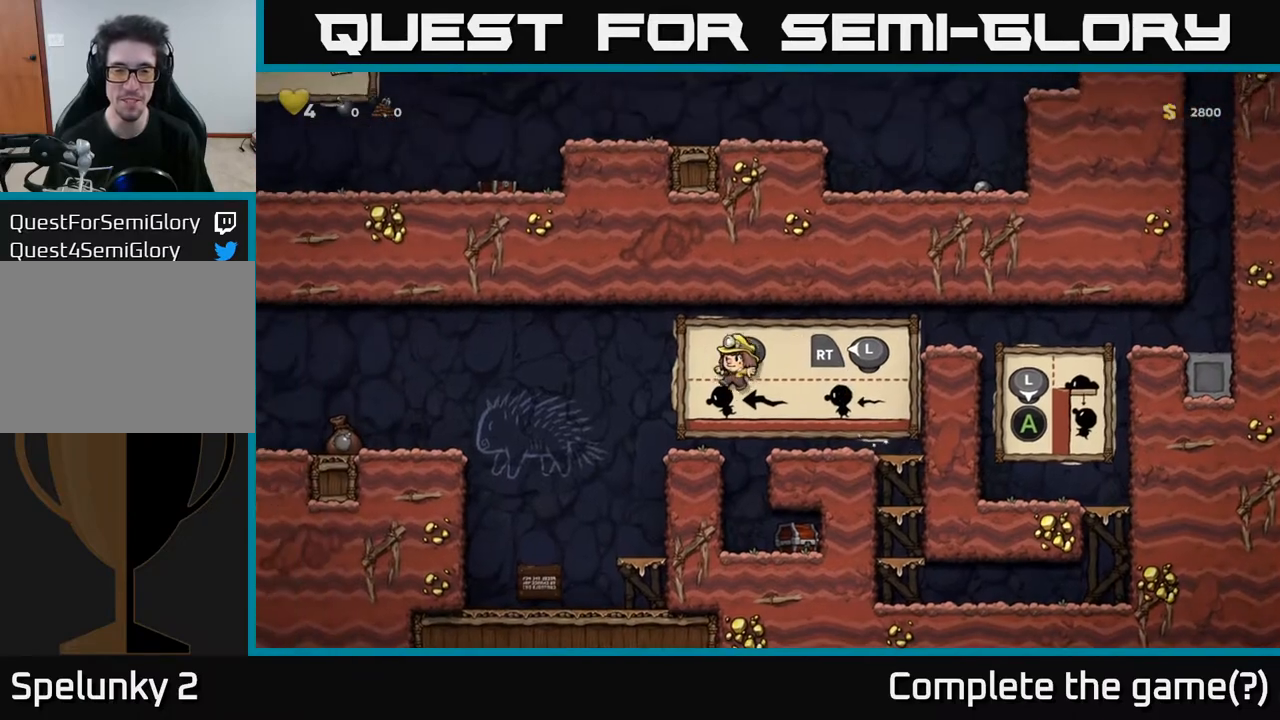
{"buttons": [], "left_stick": "center", "right_stick": "center", "events": [[350, "DPAD_RIGHT", "down"], [400, "DPAD_RIGHT", "up"]]}
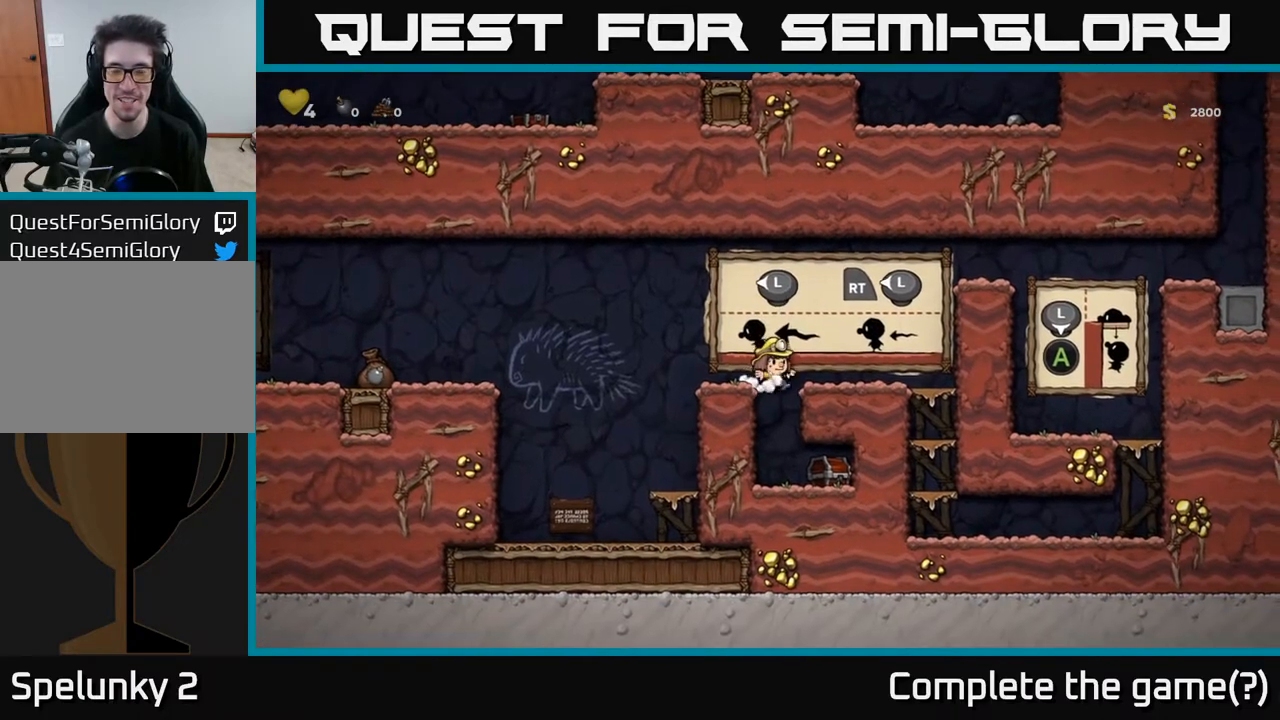
{"buttons": ["DPAD_DOWN"], "left_stick": "center", "right_stick": "center", "events": [[317, "DPAD_DOWN", "down"]]}
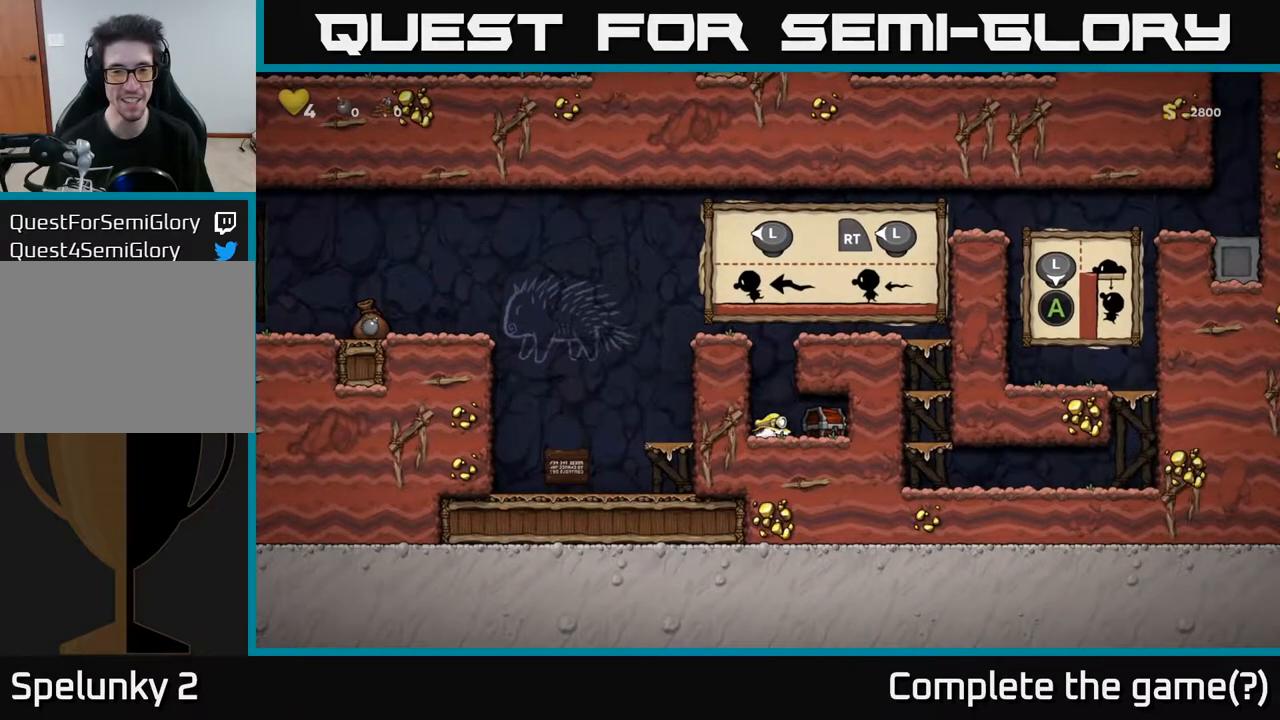
{"buttons": [], "left_stick": "center", "right_stick": "center", "events": [[50, "DPAD_DOWN", "up"], [183, "X", "down"], [200, "DPAD_RIGHT", "down"], [300, "X", "up"], [333, "DPAD_RIGHT", "up"]]}
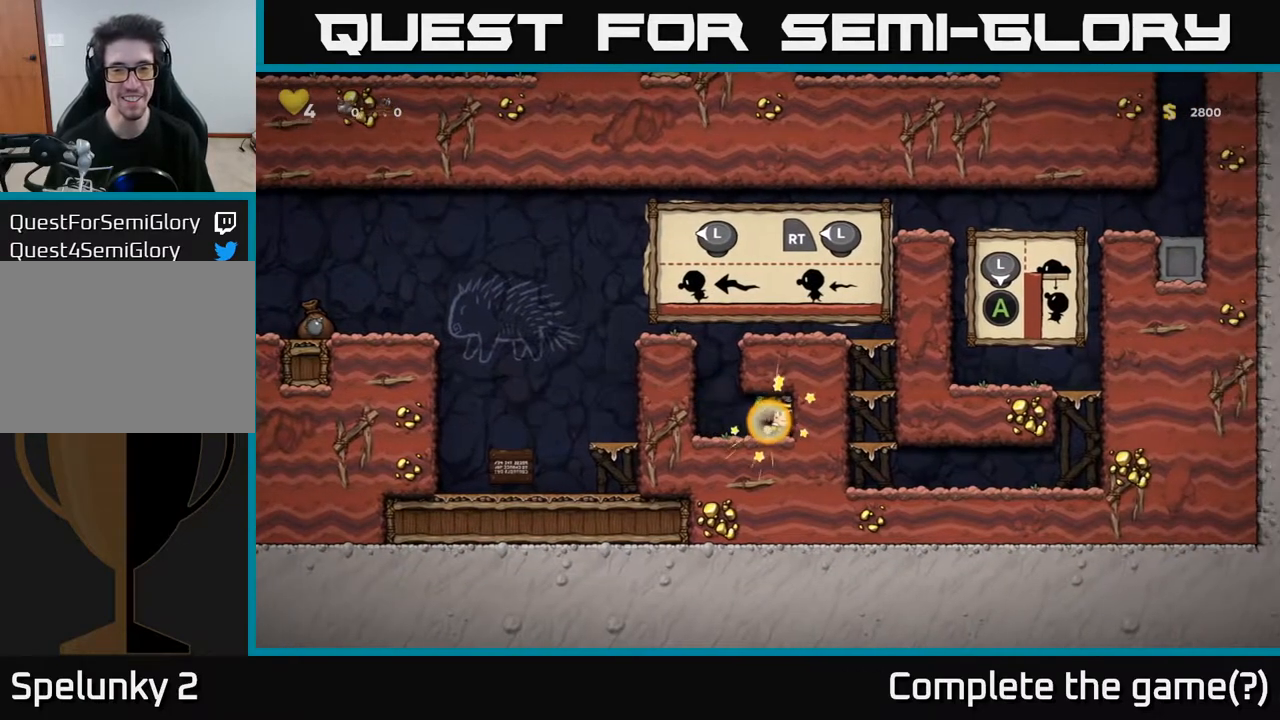
{"buttons": ["DPAD_LEFT"], "left_stick": "center", "right_stick": "center", "events": [[200, "DPAD_RIGHT", "down"], [367, "DPAD_RIGHT", "up"], [417, "DPAD_LEFT", "down"]]}
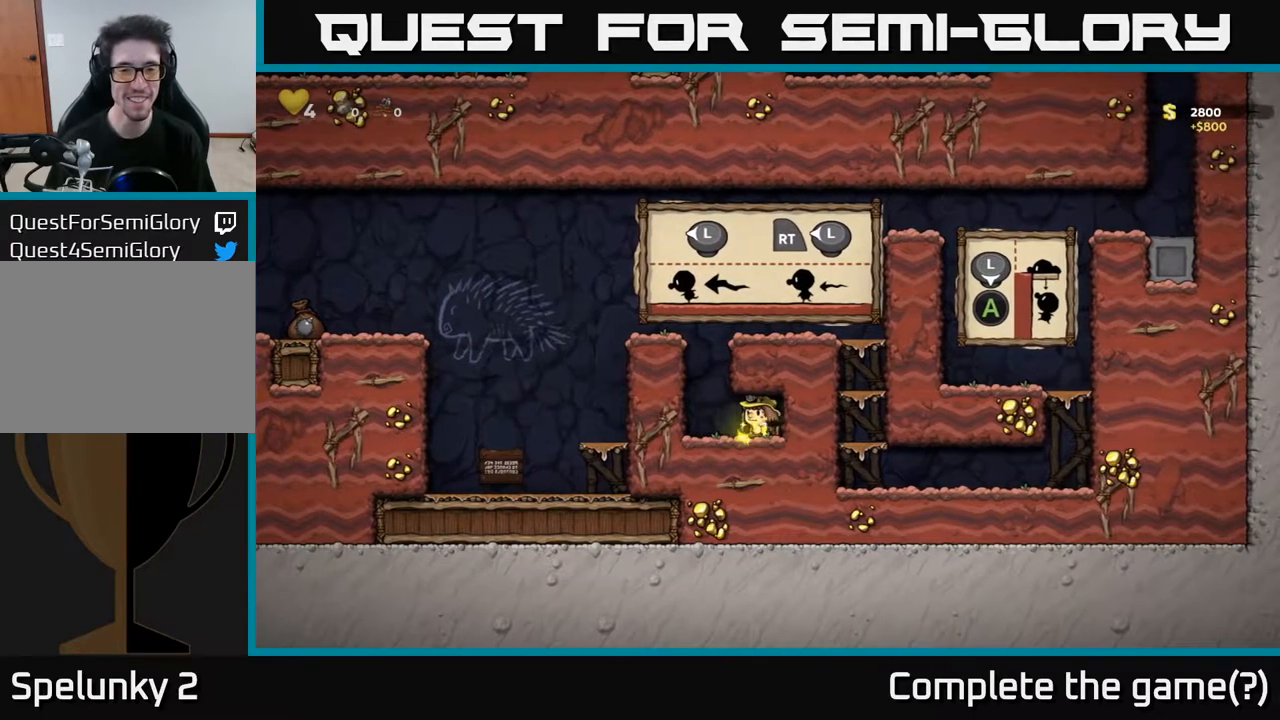
{"buttons": [], "left_stick": "center", "right_stick": "center", "events": [[233, "DPAD_LEFT", "up"], [300, "DPAD_RIGHT", "down"], [500, "DPAD_RIGHT", "up"]]}
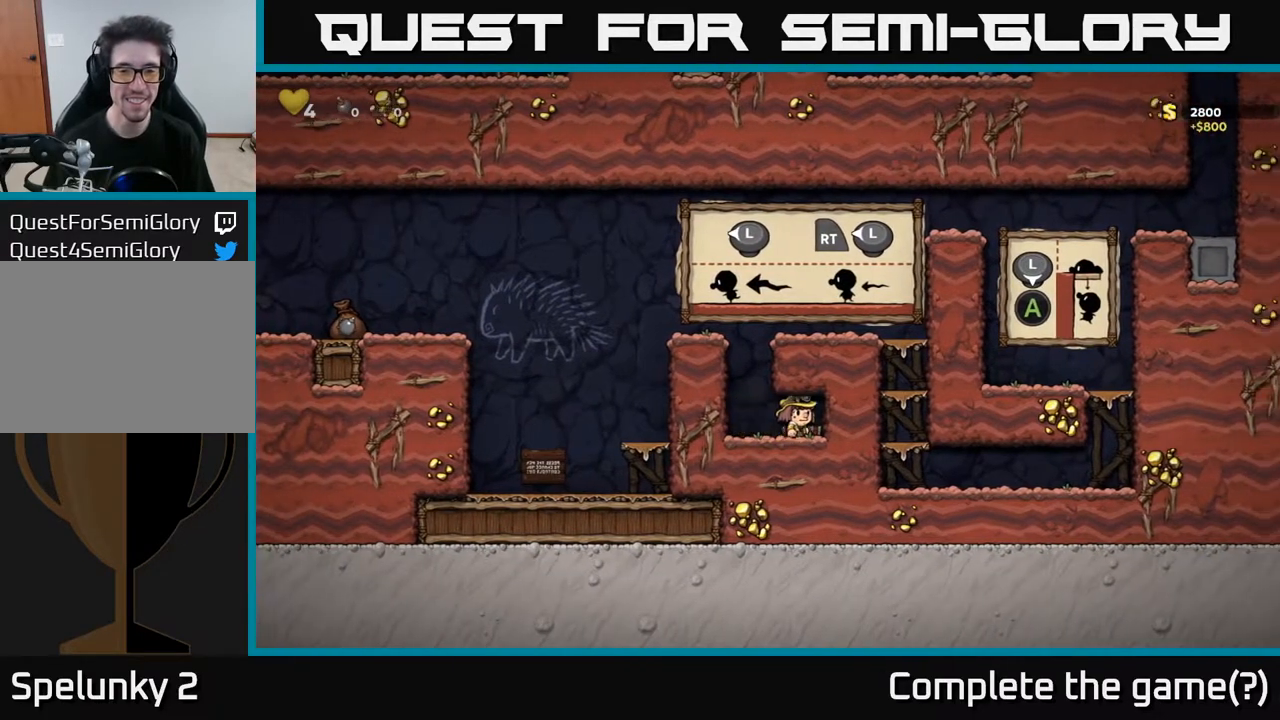
{"buttons": ["DPAD_LEFT"], "left_stick": "center", "right_stick": "center", "events": [[67, "DPAD_LEFT", "down"], [300, "A", "down"], [467, "A", "up"]]}
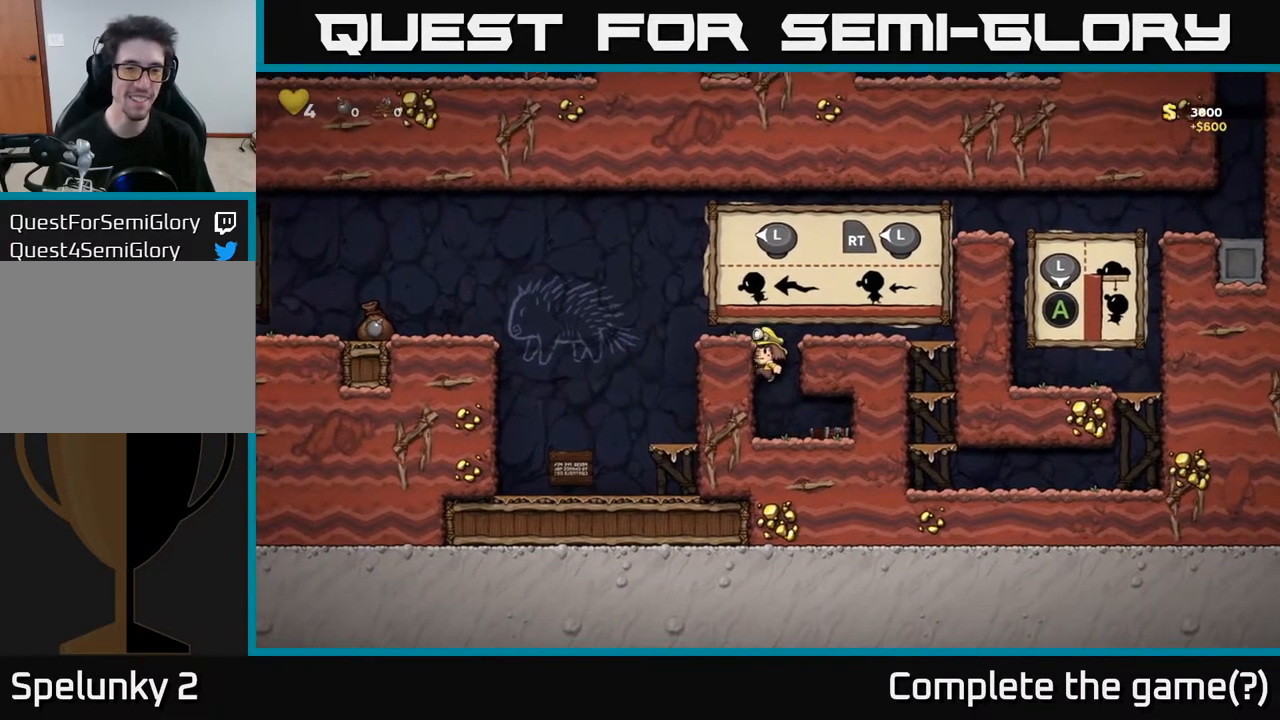
{"buttons": [], "left_stick": "center", "right_stick": "center", "events": [[217, "A", "down"], [350, "A", "up"], [450, "DPAD_LEFT", "up"]]}
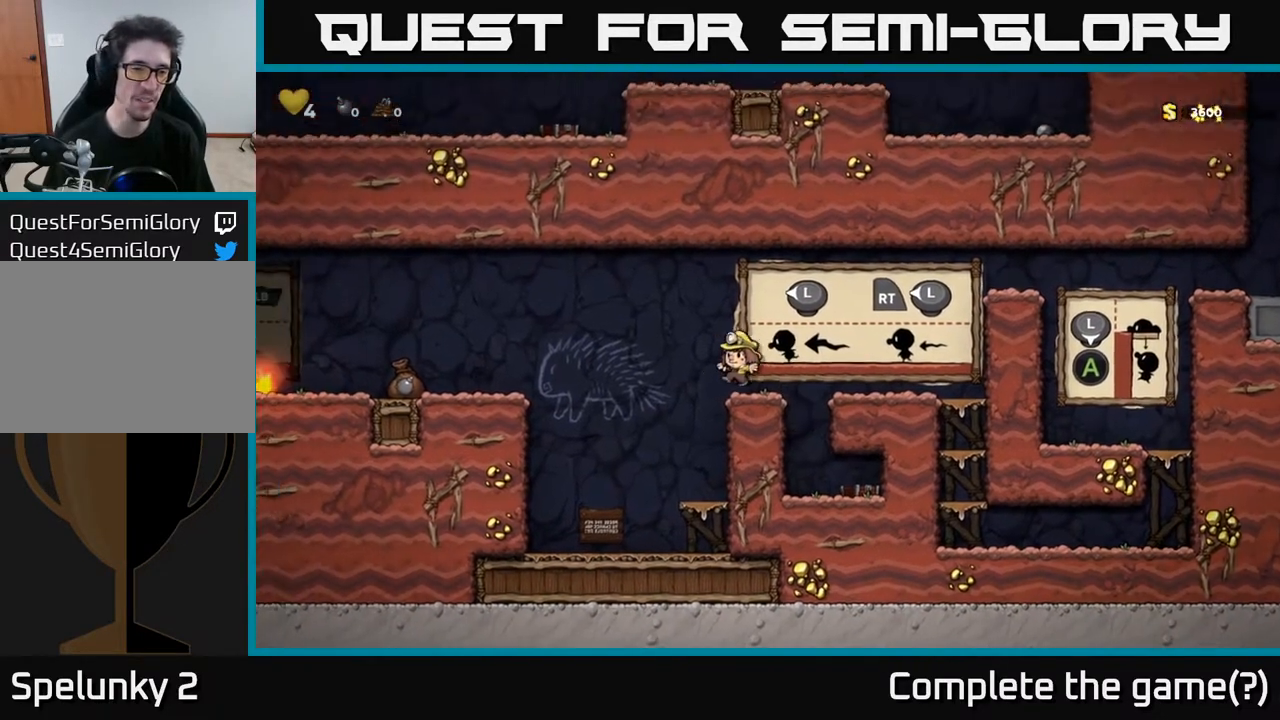
{"buttons": [], "left_stick": "center", "right_stick": "center", "events": [[167, "DPAD_LEFT", "down"], [433, "DPAD_LEFT", "up"]]}
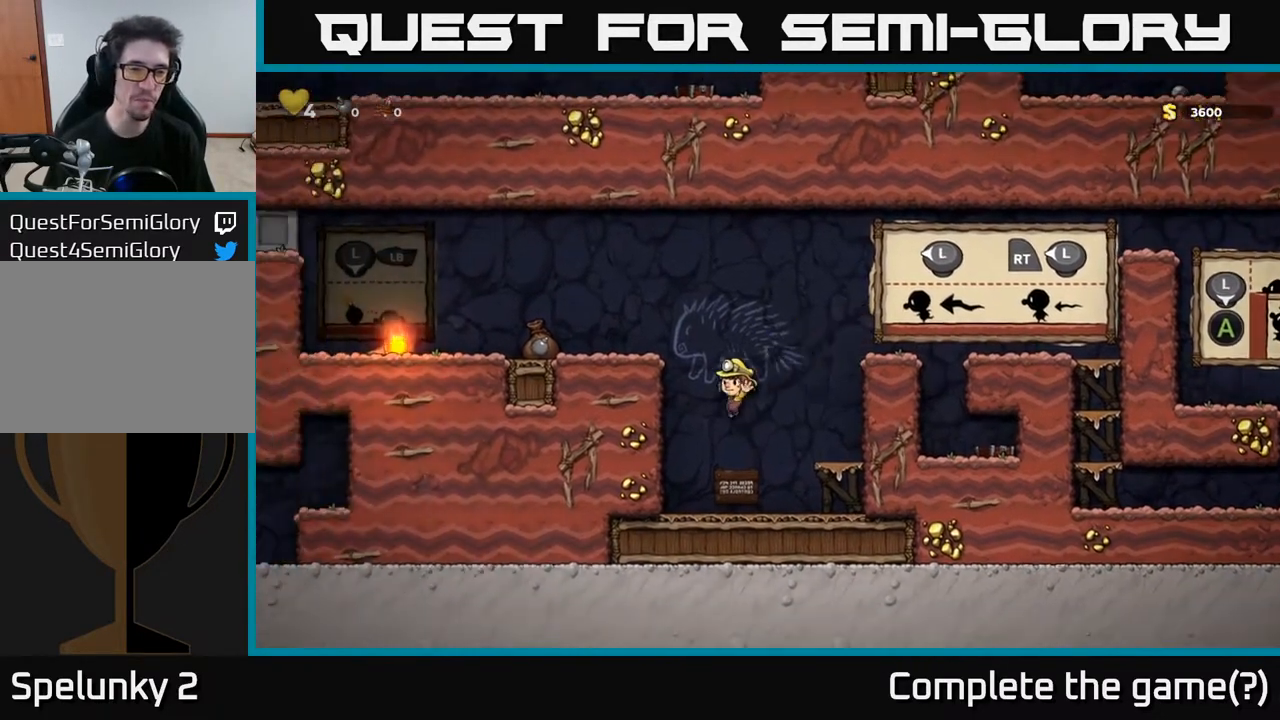
{"buttons": [], "left_stick": "center", "right_stick": "center", "events": [[433, "DPAD_RIGHT", "down"], [483, "DPAD_RIGHT", "up"]]}
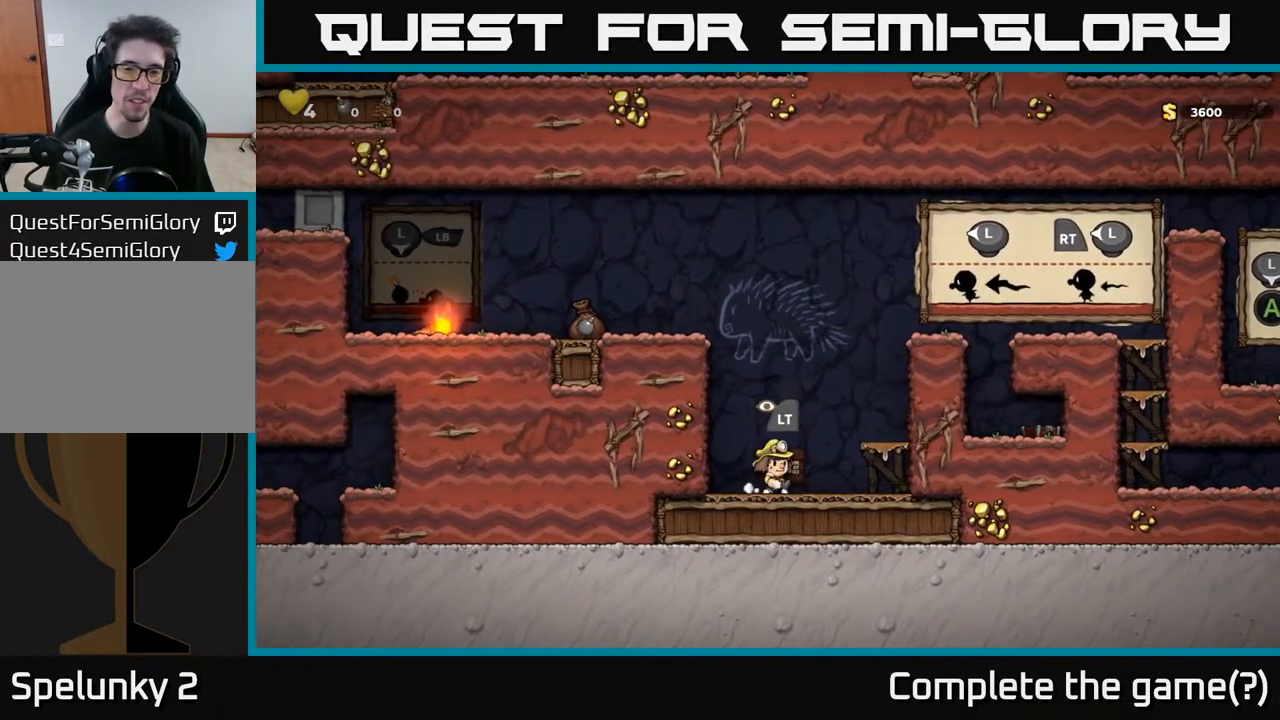
{"buttons": [], "left_stick": "center", "right_stick": "center", "events": [[300, "L2", "down"], [417, "L2", "up"]]}
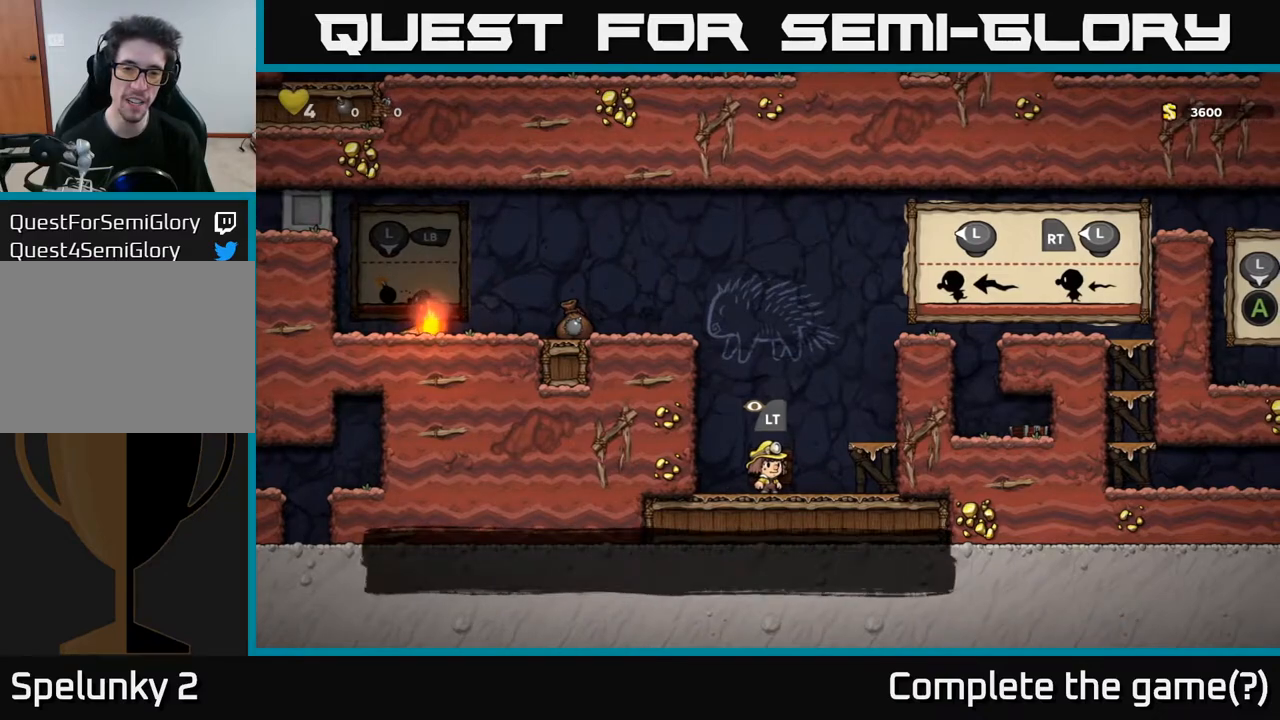
{"buttons": [], "left_stick": "center", "right_stick": "center", "events": []}
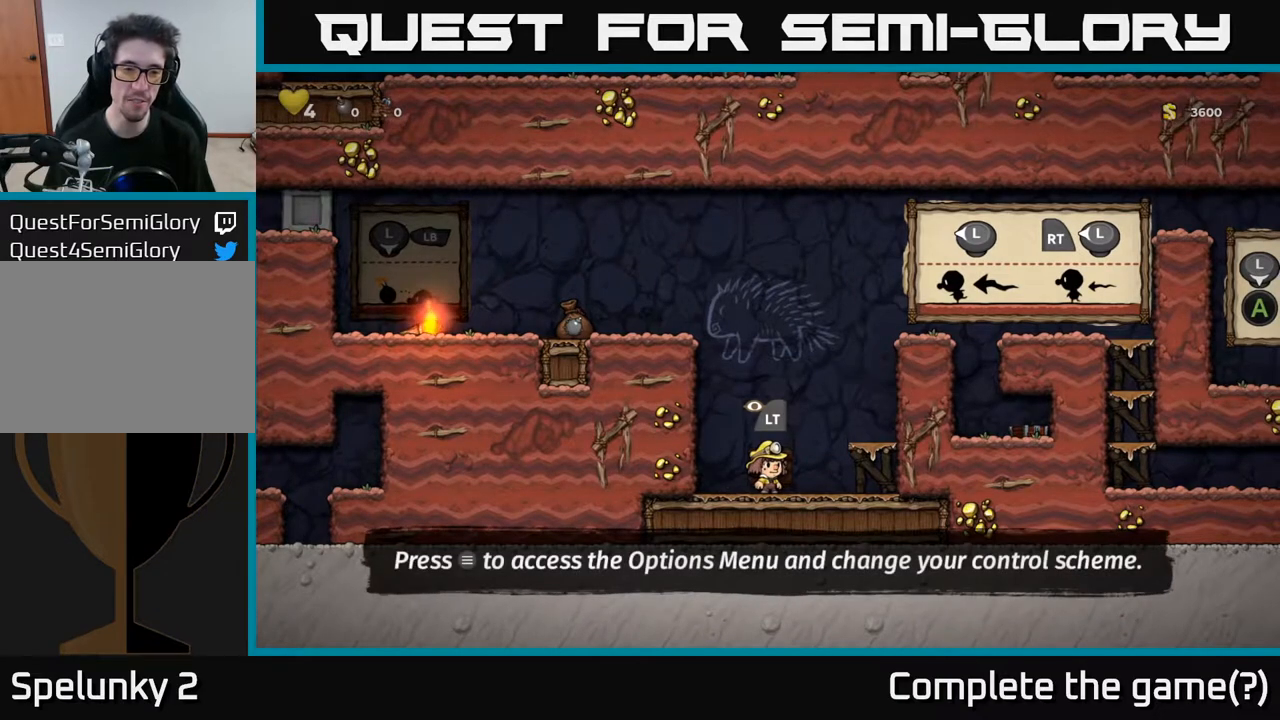
{"buttons": [], "left_stick": "center", "right_stick": "center", "events": []}
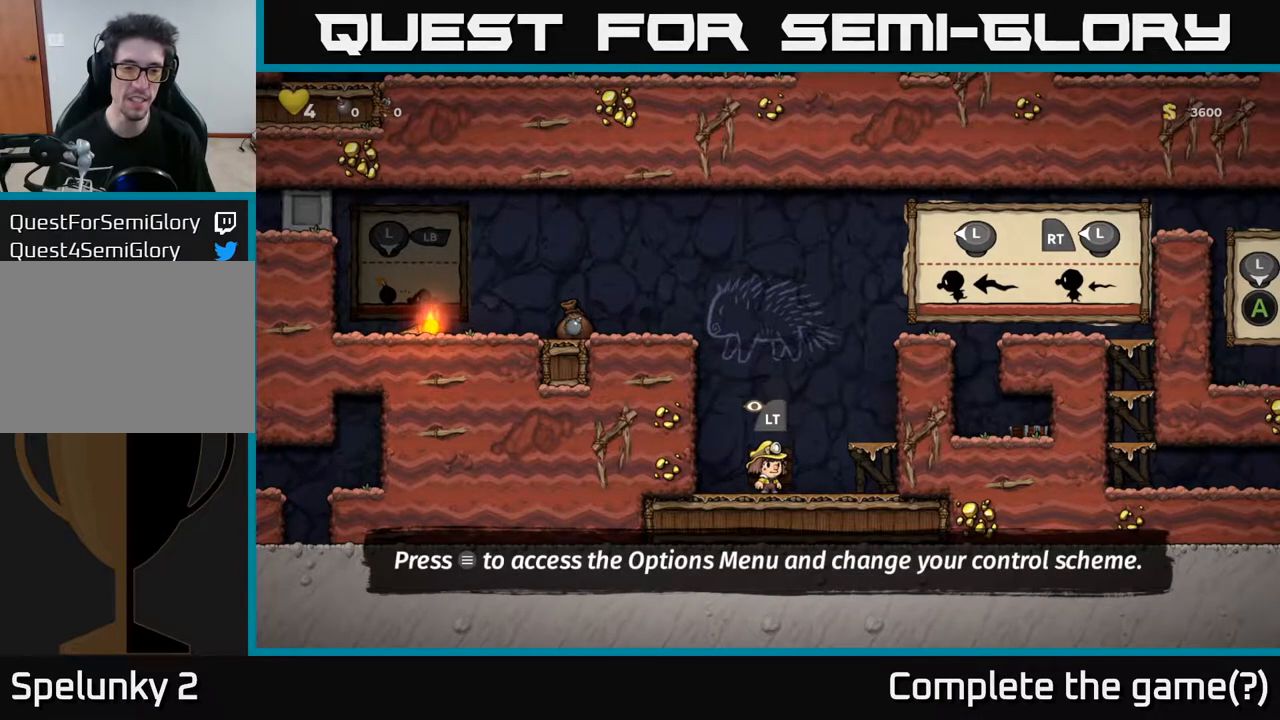
{"buttons": [], "left_stick": "center", "right_stick": "center", "events": []}
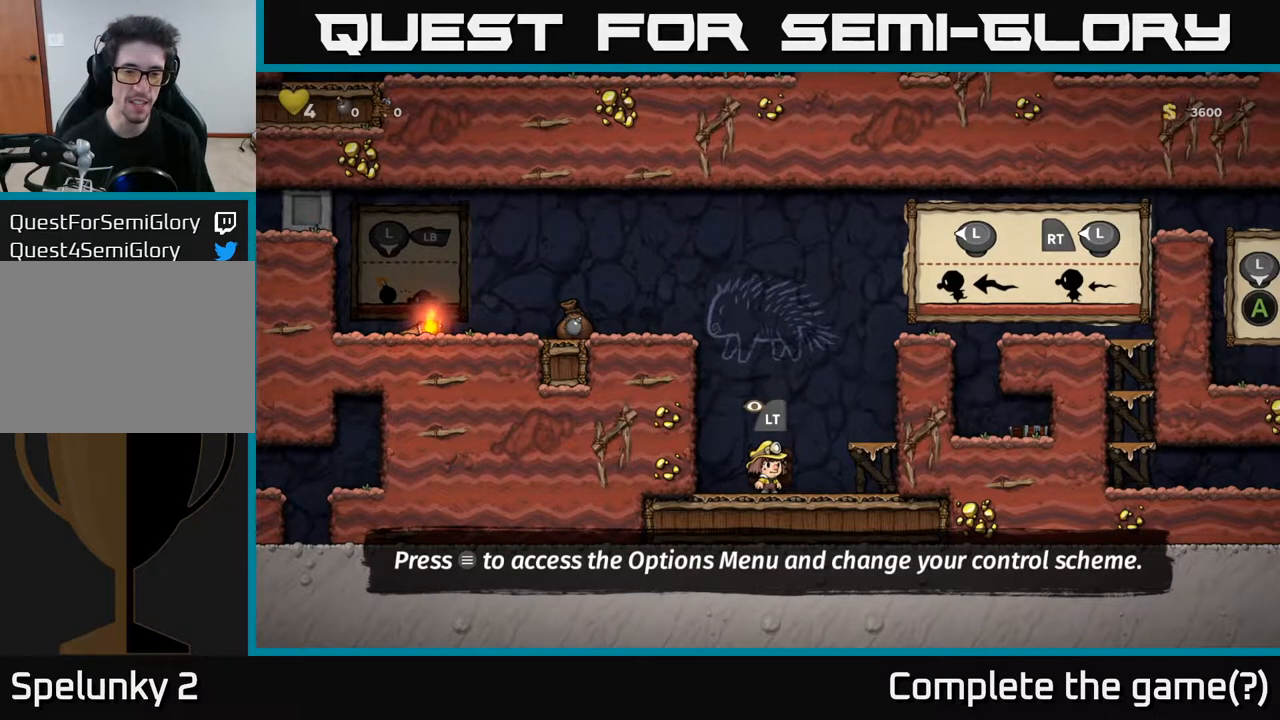
{"buttons": [], "left_stick": "center", "right_stick": "center", "events": []}
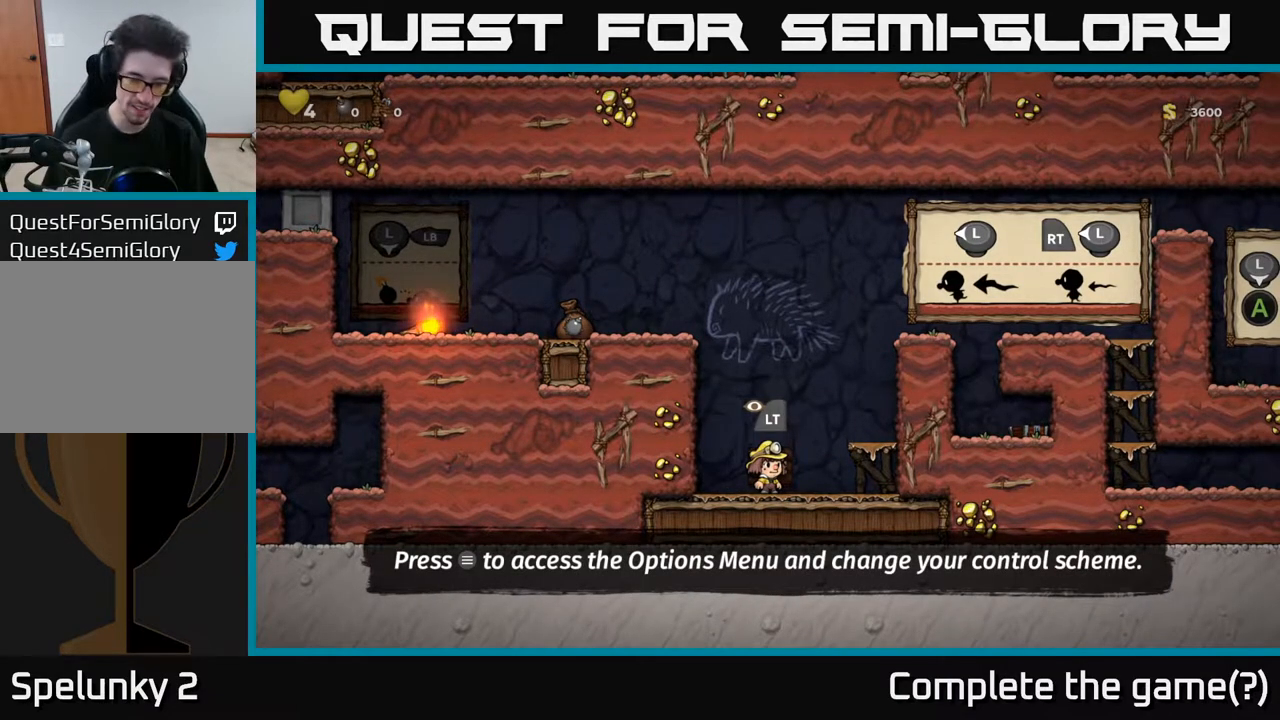
{"buttons": [], "left_stick": "center", "right_stick": "center", "events": []}
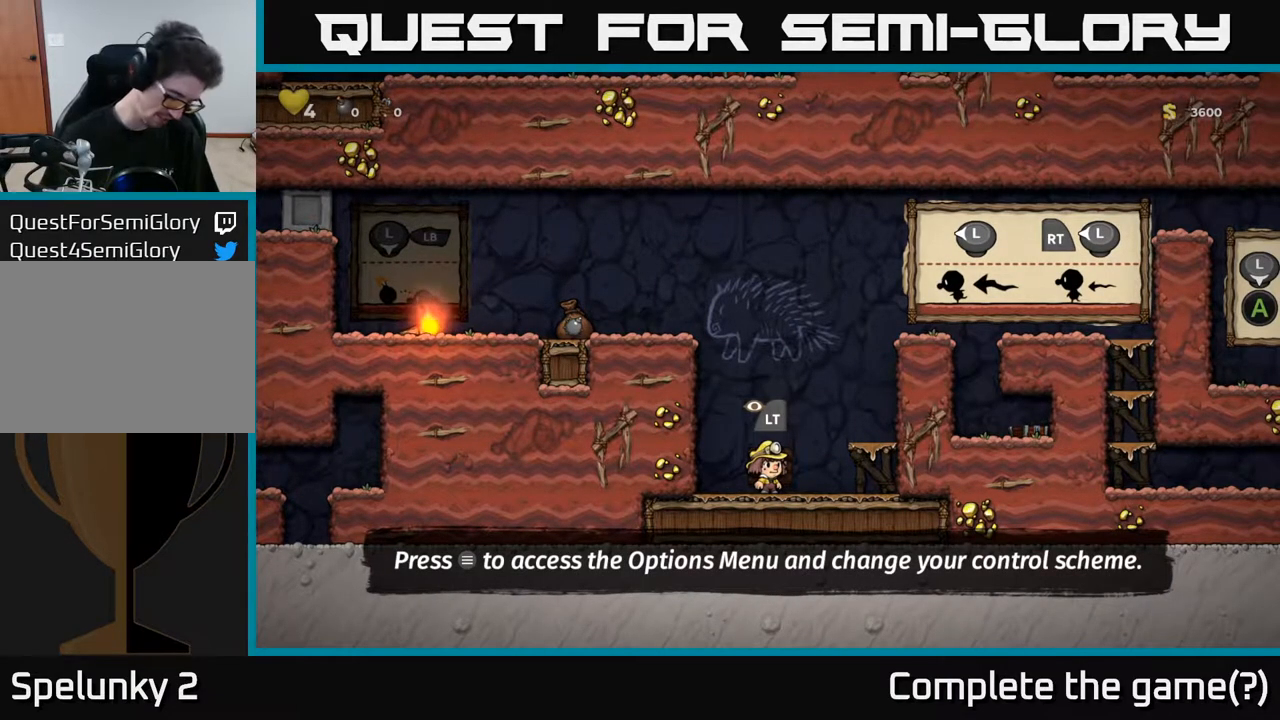
{"buttons": [], "left_stick": "center", "right_stick": "center", "events": []}
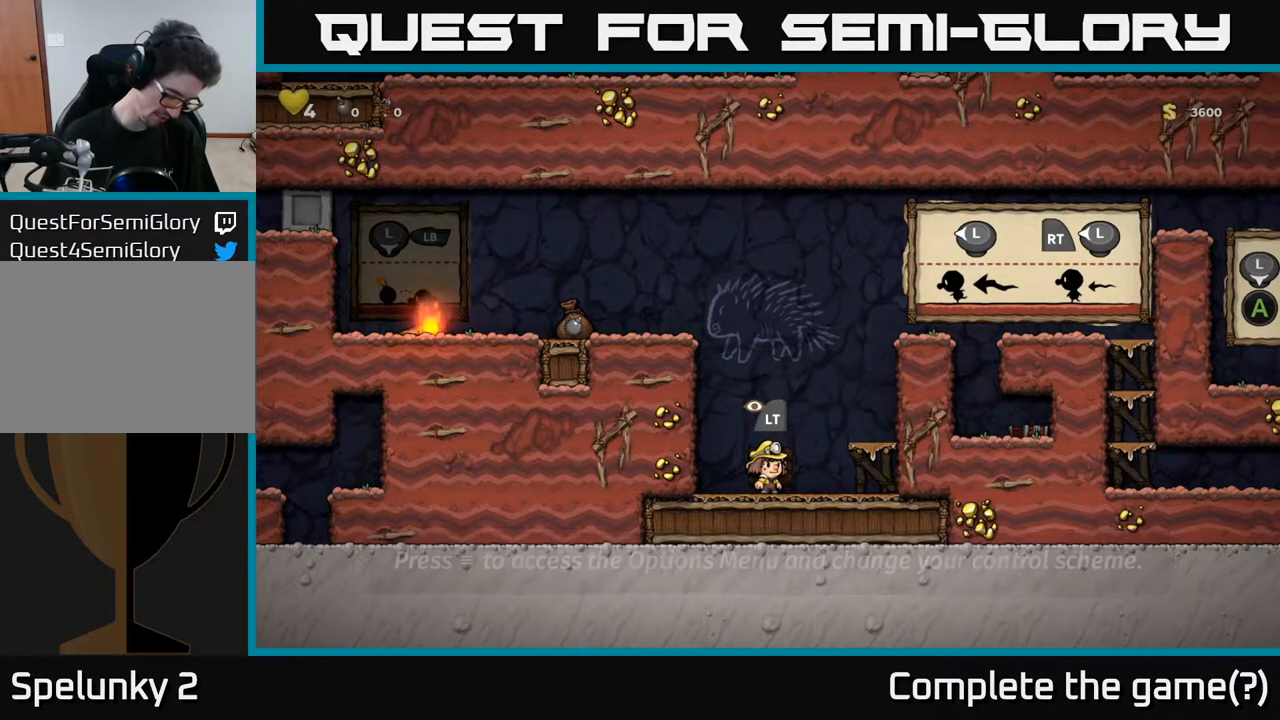
{"buttons": [], "left_stick": "center", "right_stick": "center", "events": []}
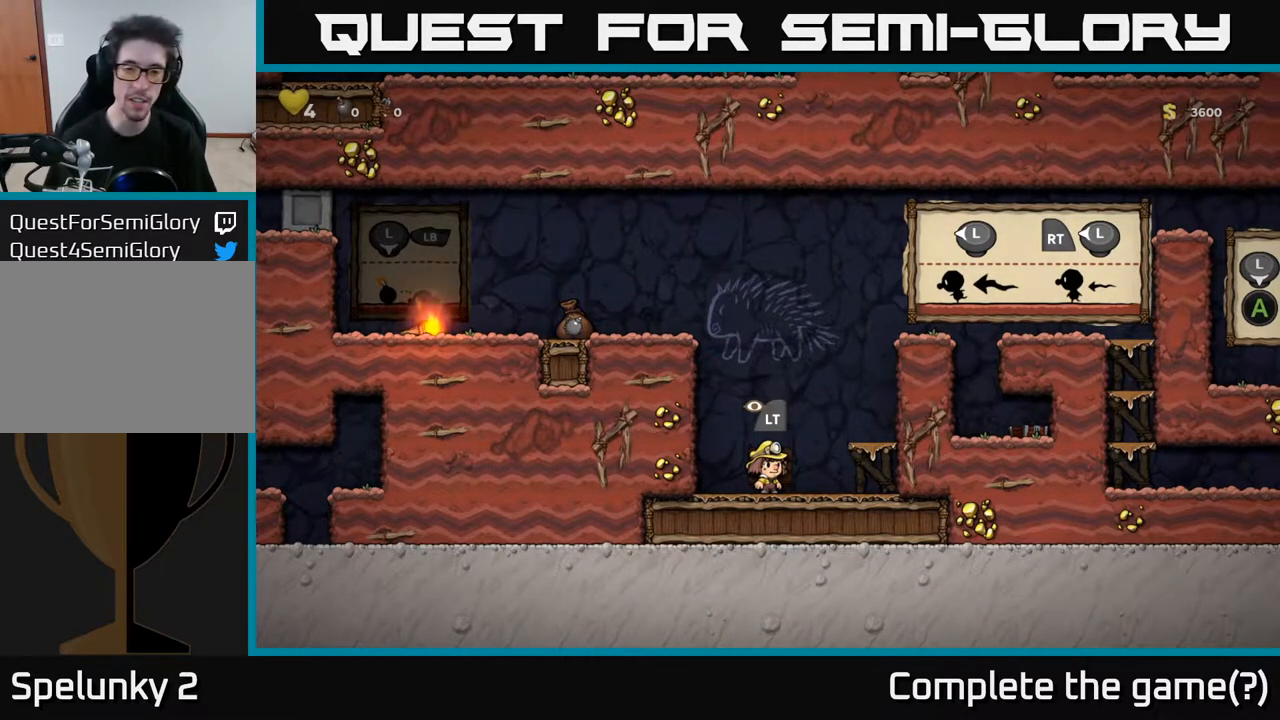
{"buttons": ["DPAD_RIGHT"], "left_stick": "center", "right_stick": "center", "events": [[200, "DPAD_RIGHT", "down"], [267, "A", "down"], [483, "A", "up"]]}
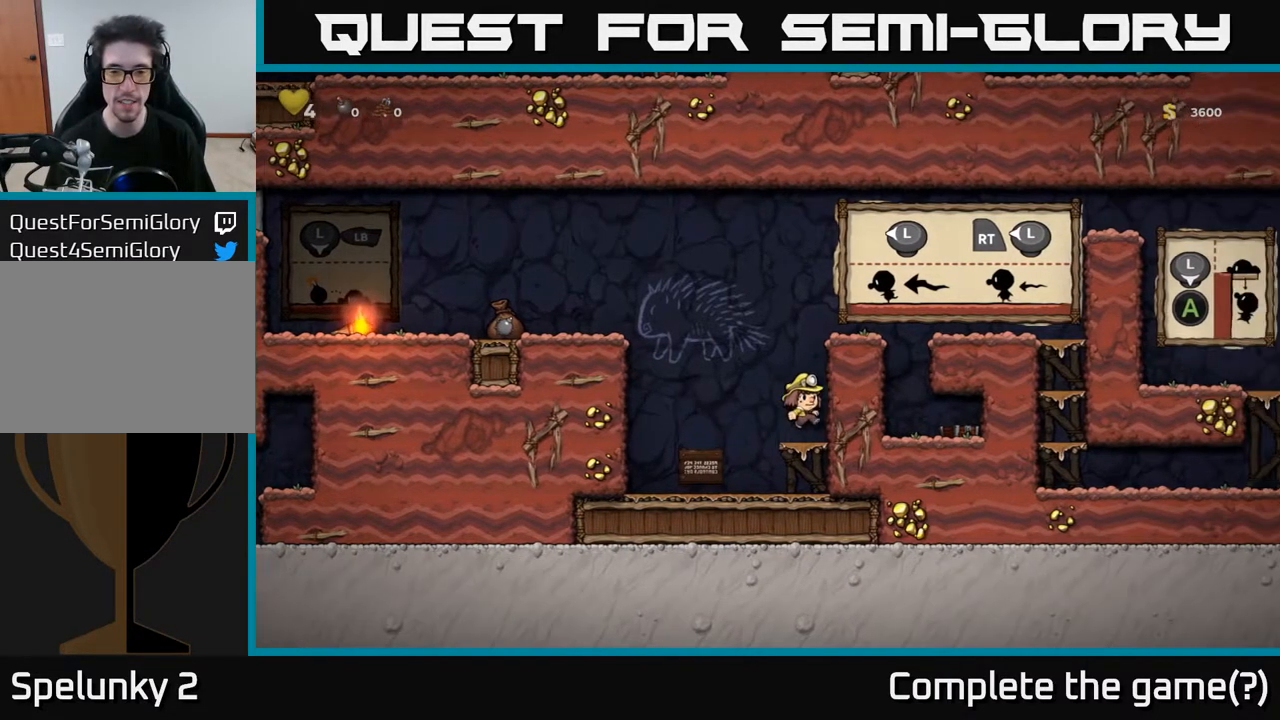
{"buttons": ["A", "DPAD_LEFT"], "left_stick": "center", "right_stick": "center", "events": [[150, "DPAD_RIGHT", "up"], [283, "DPAD_LEFT", "down"], [383, "A", "down"]]}
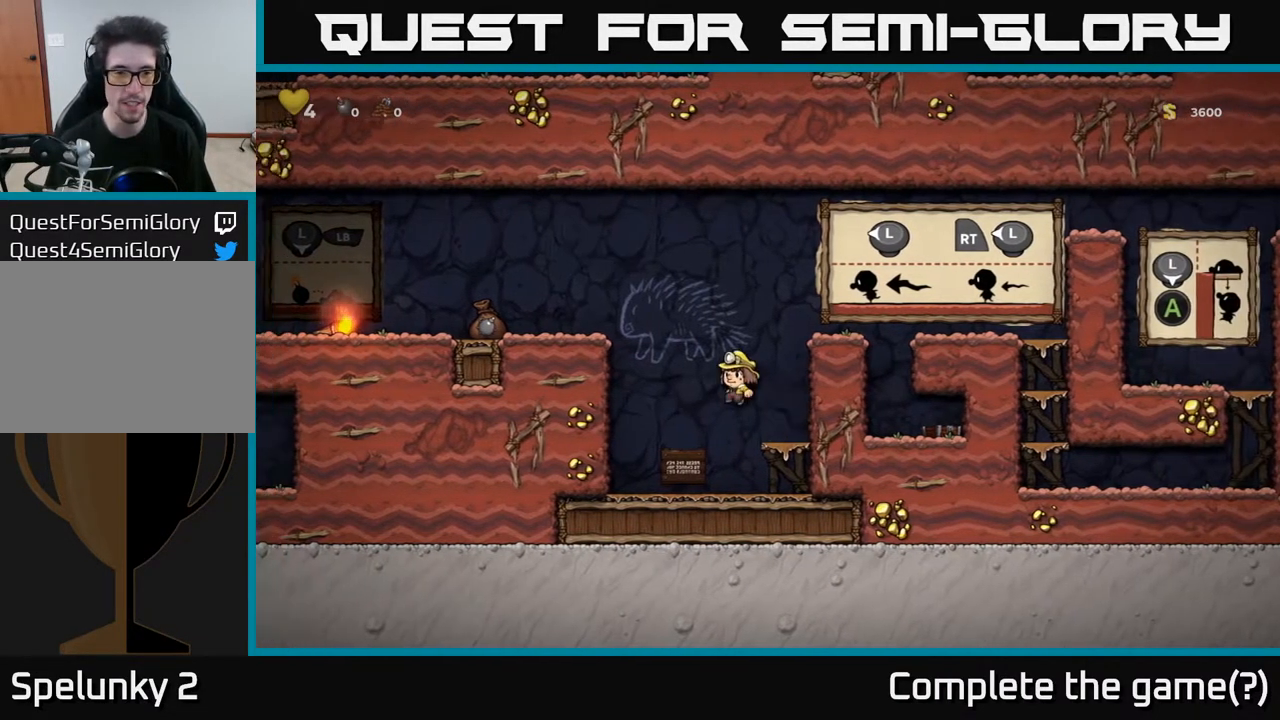
{"buttons": ["A", "DPAD_LEFT"], "left_stick": "center", "right_stick": "center", "events": [[133, "A", "up"], [400, "A", "down"]]}